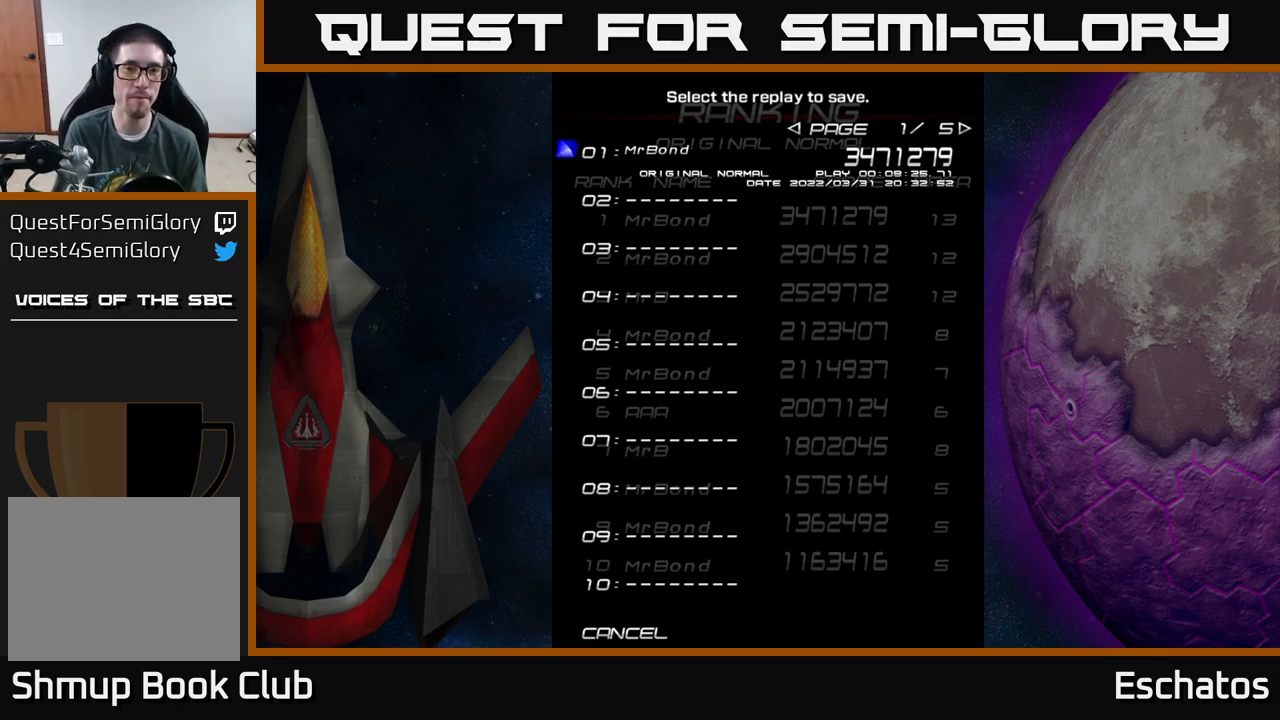
Gameplay with a controller (Xbox layout); each line is a JSON object with the inputs held at the frame after it. "events" lists button and stick changes between this image and that frame as [ms after this image, input, new state], when the widget could be followed in between.
{"buttons": [], "left_stick": "center", "right_stick": "center", "events": [[150, "B", "down"], [200, "B", "up"]]}
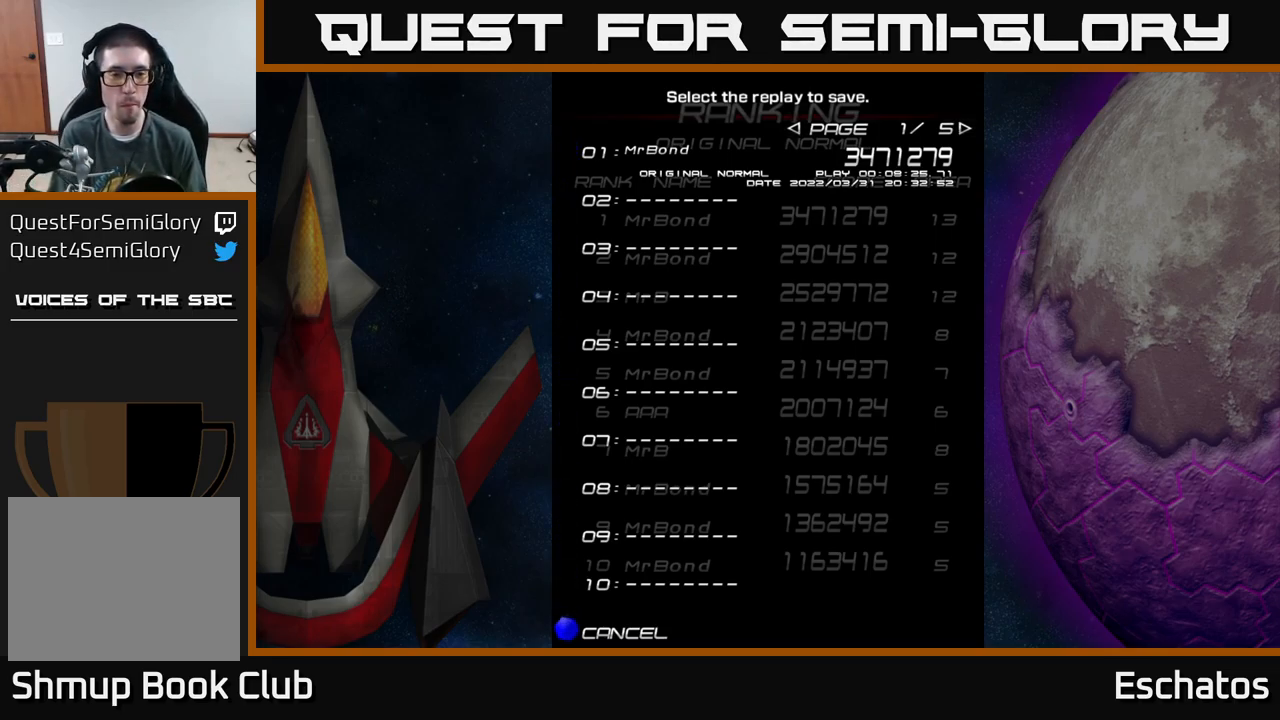
{"buttons": [], "left_stick": "center", "right_stick": "center", "events": [[200, "B", "down"], [283, "B", "up"]]}
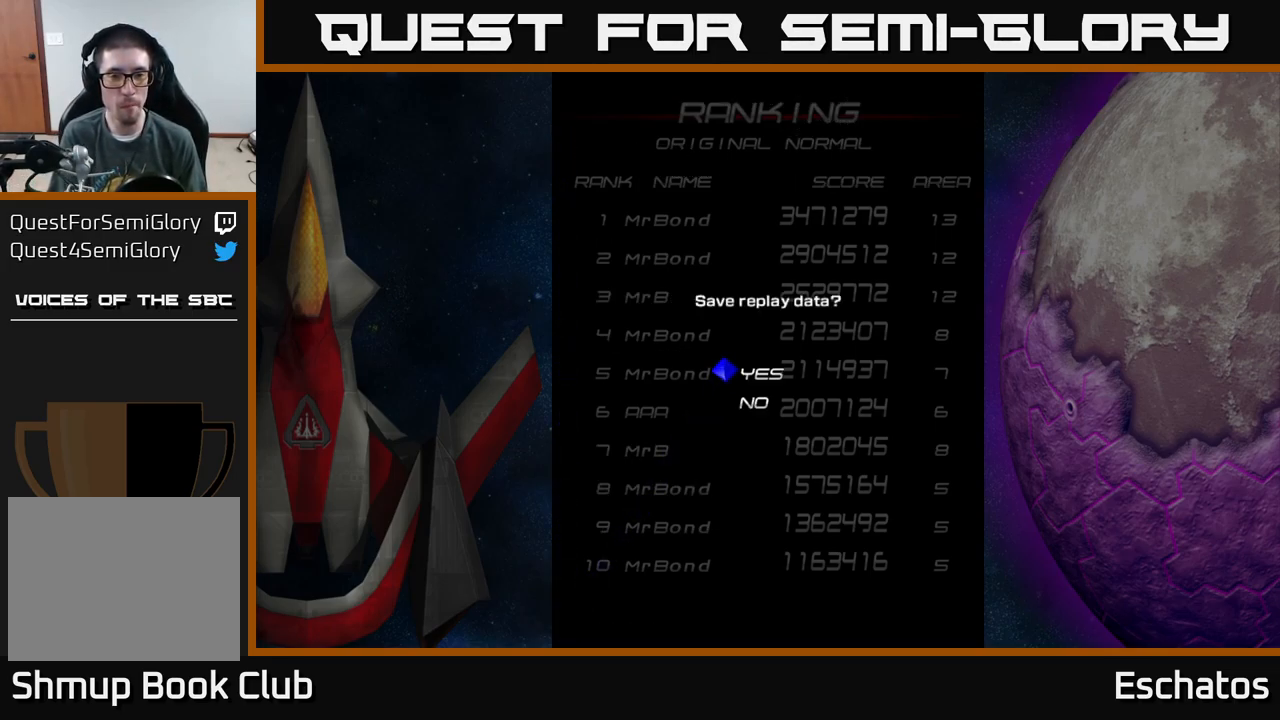
{"buttons": [], "left_stick": "center", "right_stick": "center", "events": []}
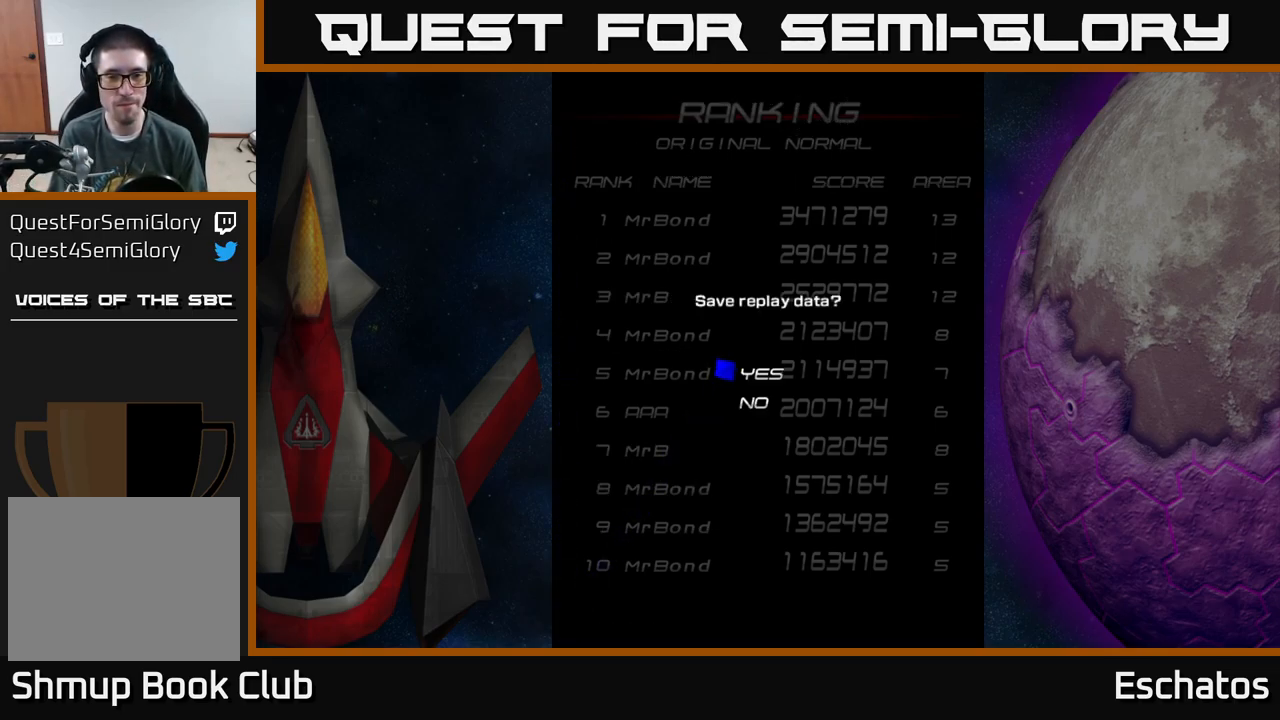
{"buttons": [], "left_stick": "center", "right_stick": "center", "events": [[183, "DPAD_DOWN", "down"], [267, "A", "down"], [267, "DPAD_DOWN", "up"], [350, "A", "up"]]}
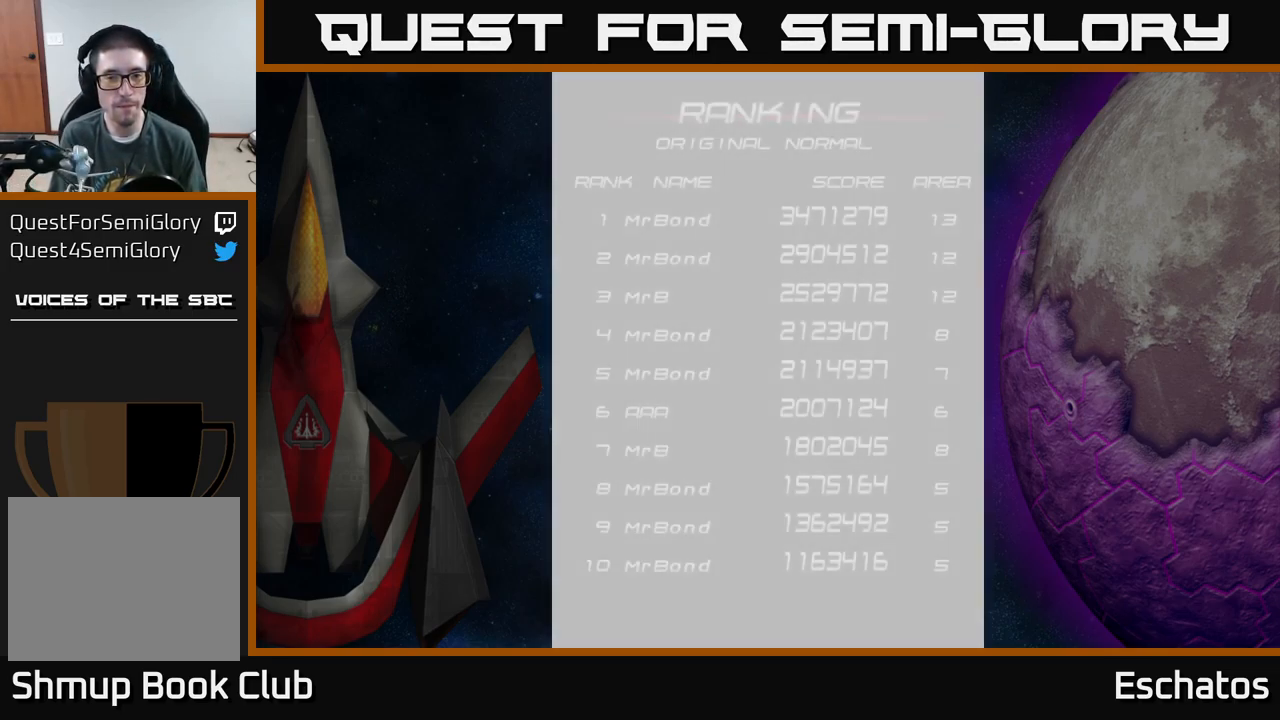
{"buttons": ["A"], "left_stick": "center", "right_stick": "center", "events": [[467, "A", "down"]]}
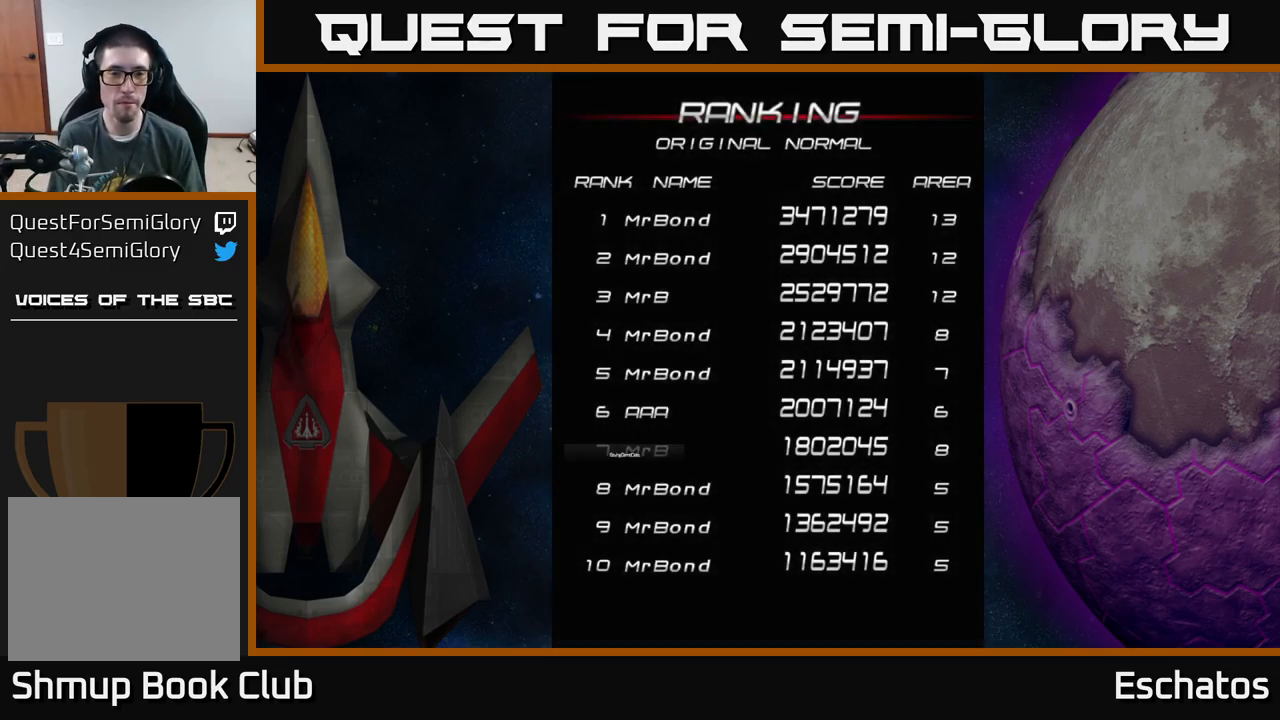
{"buttons": ["A"], "left_stick": "center", "right_stick": "center", "events": [[33, "A", "up"], [167, "A", "down"], [284, "A", "up"], [384, "A", "down"]]}
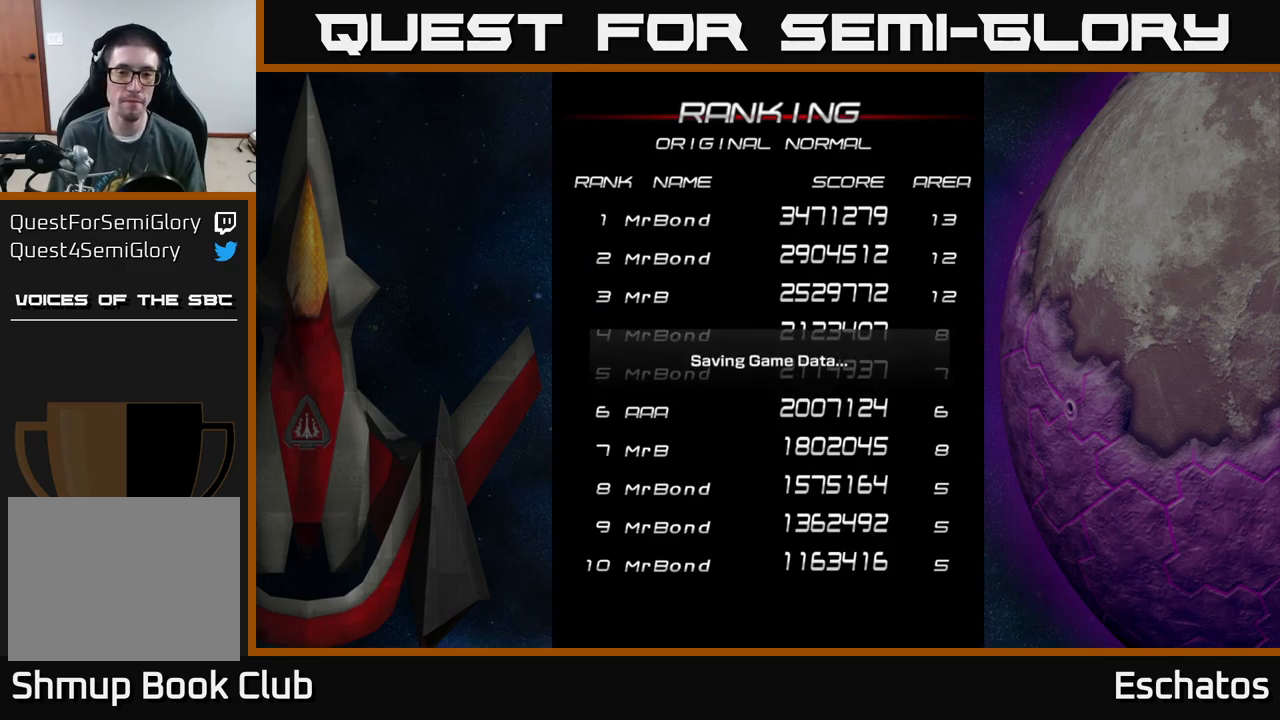
{"buttons": ["A"], "left_stick": "center", "right_stick": "center", "events": []}
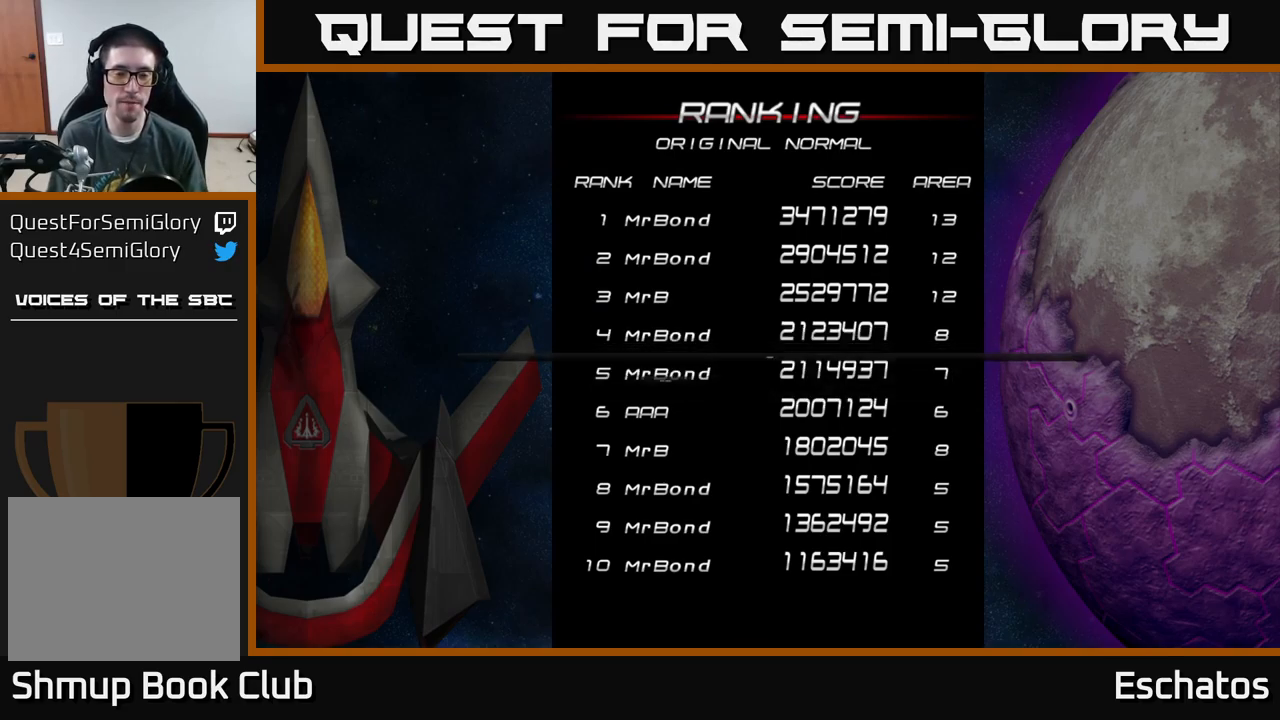
{"buttons": ["A"], "left_stick": "center", "right_stick": "center", "events": [[217, "A", "up"], [384, "A", "down"]]}
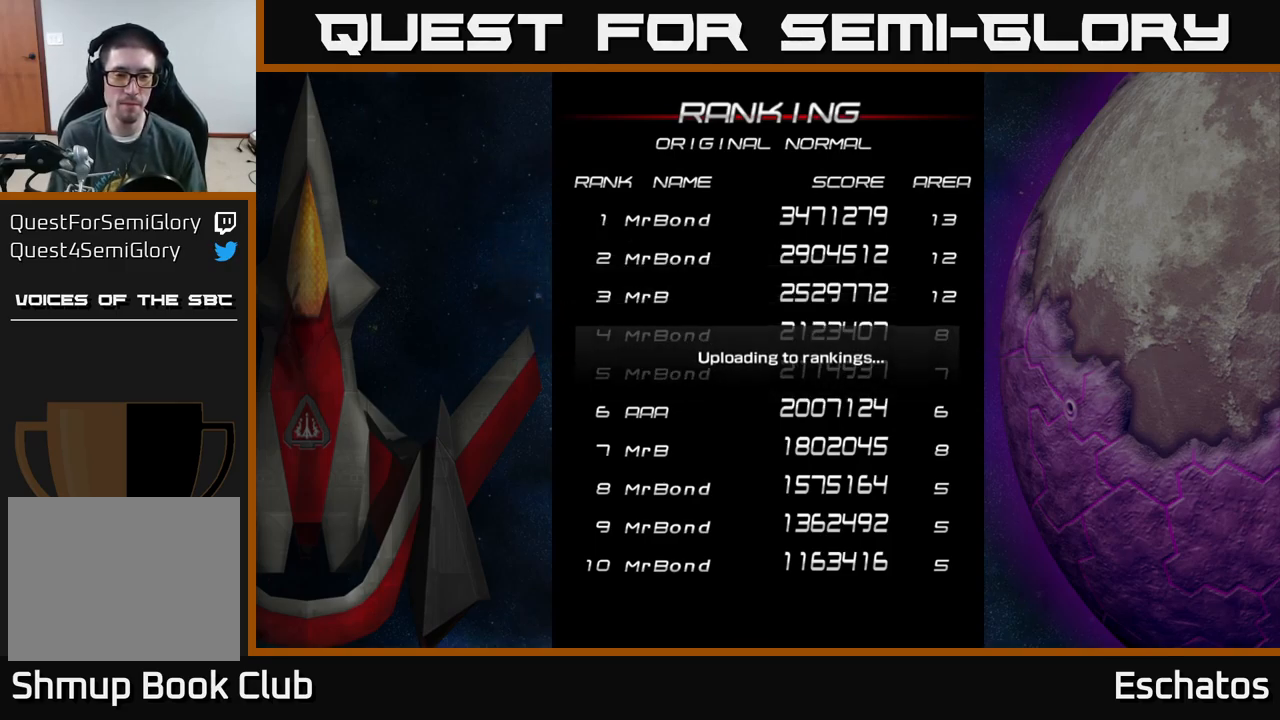
{"buttons": ["X"], "left_stick": "center", "right_stick": "center", "events": [[84, "A", "up"], [300, "A", "down"], [384, "X", "down"], [434, "A", "up"]]}
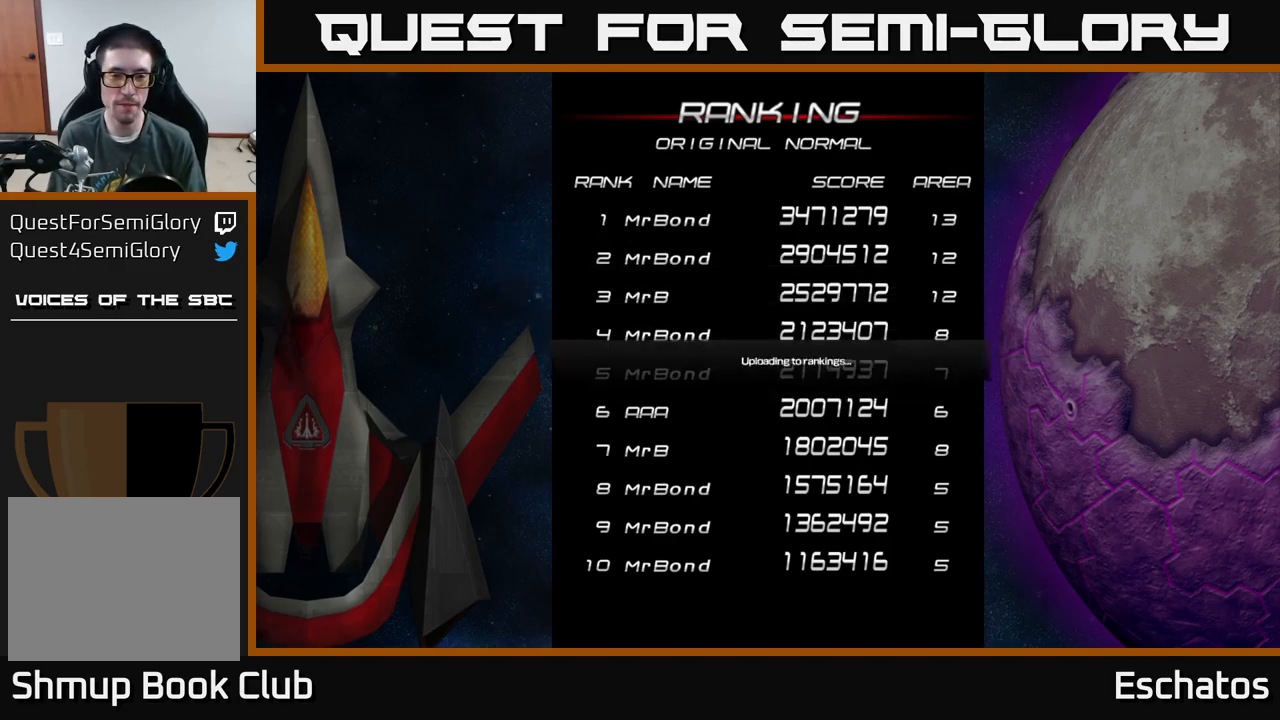
{"buttons": [], "left_stick": "center", "right_stick": "center", "events": [[100, "A", "down"], [117, "X", "up"], [200, "X", "down"], [250, "A", "up"], [350, "A", "down"], [384, "X", "up"], [484, "A", "up"]]}
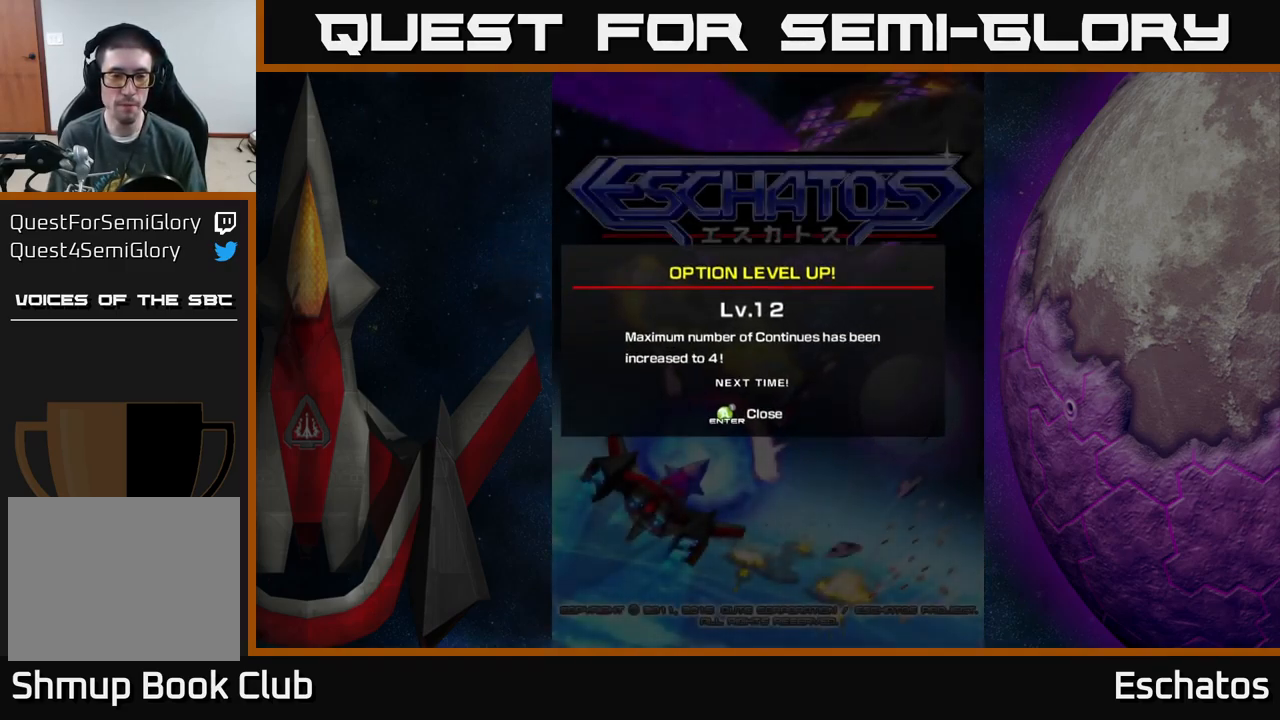
{"buttons": [], "left_stick": "center", "right_stick": "center", "events": []}
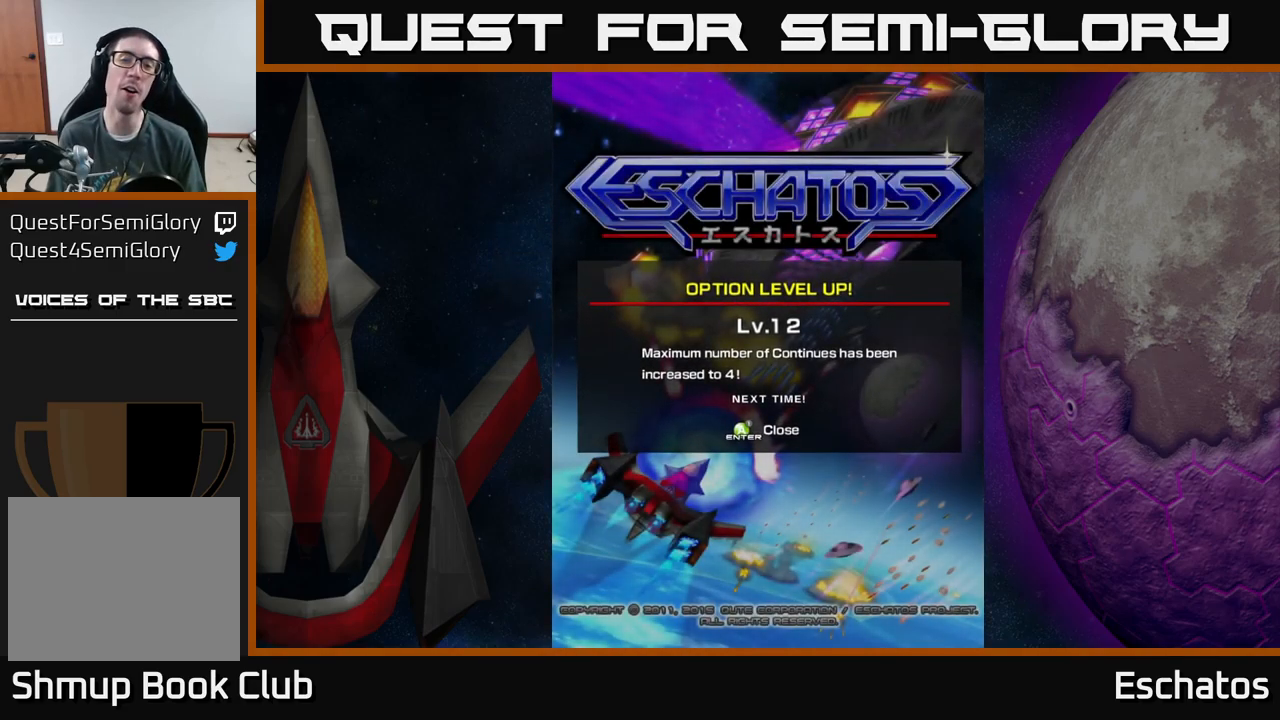
{"buttons": [], "left_stick": "center", "right_stick": "center", "events": []}
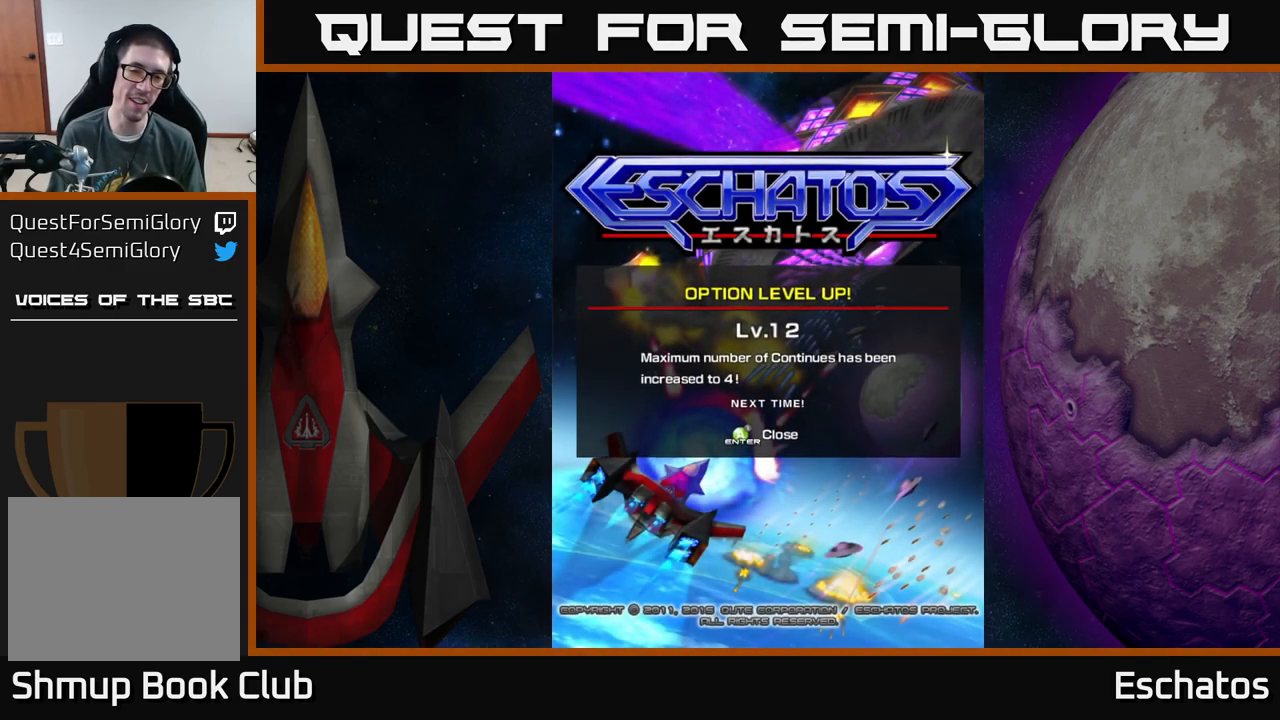
{"buttons": [], "left_stick": "center", "right_stick": "center", "events": [[17, "A", "down"], [200, "A", "up"]]}
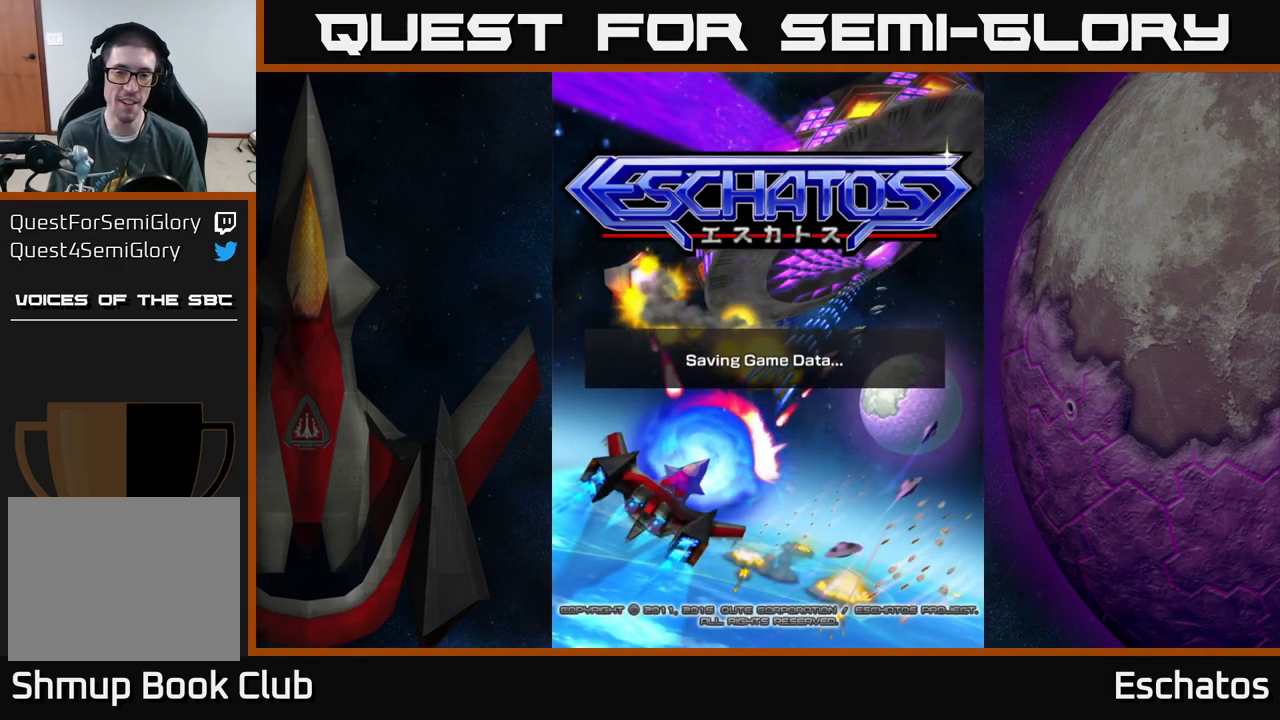
{"buttons": ["A"], "left_stick": "center", "right_stick": "center", "events": [[67, "A", "down"], [367, "A", "up"], [450, "A", "down"]]}
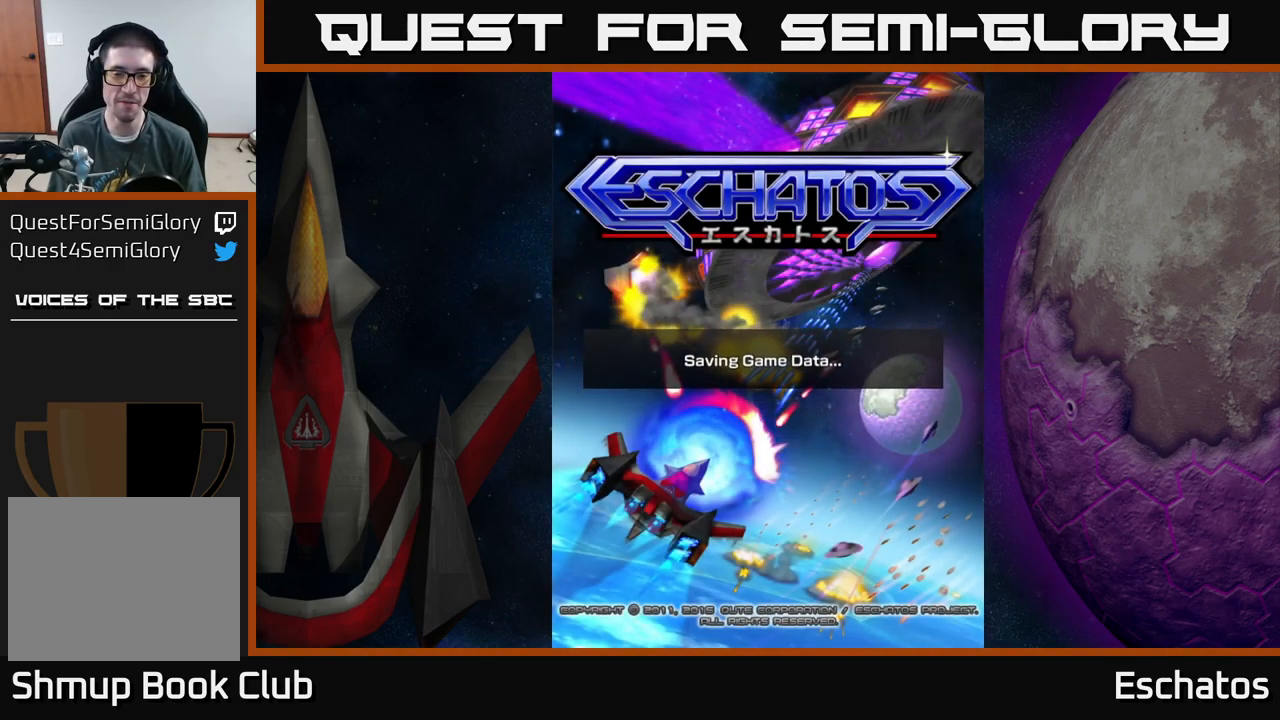
{"buttons": ["A"], "left_stick": "center", "right_stick": "center", "events": [[50, "A", "up"], [150, "A", "down"], [234, "A", "up"], [284, "A", "down"], [384, "A", "up"], [467, "A", "down"]]}
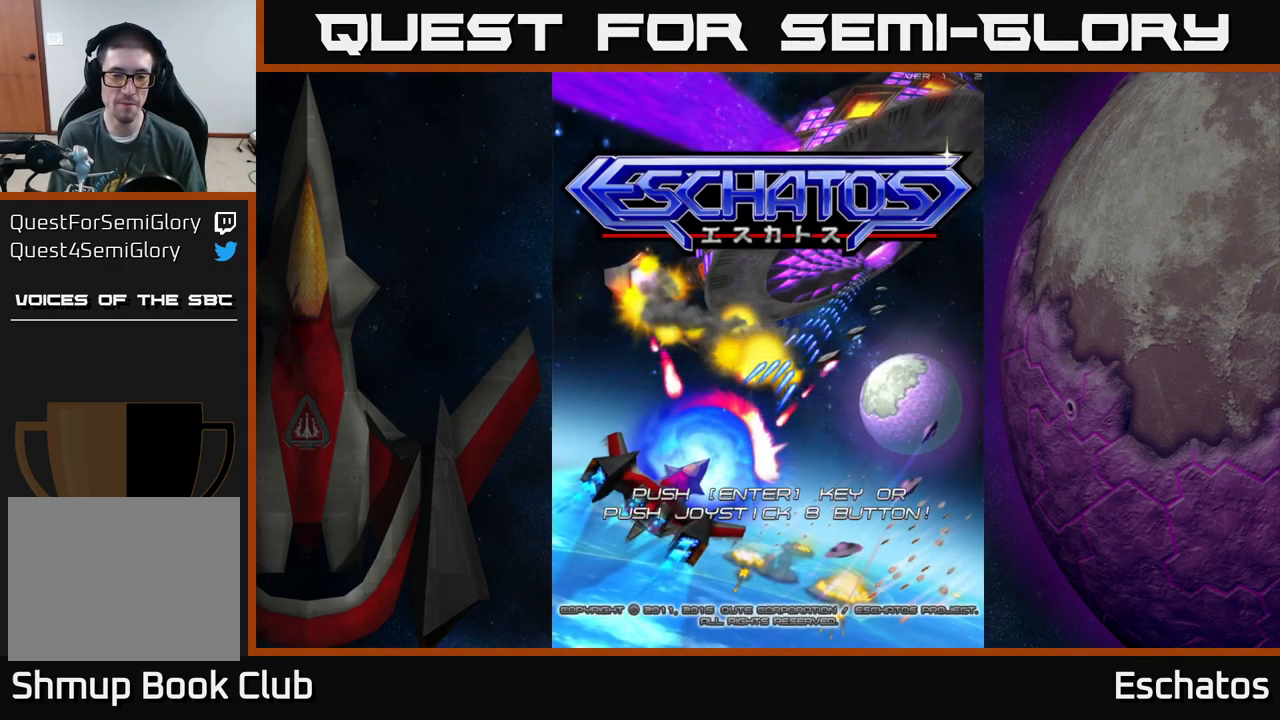
{"buttons": ["START"], "left_stick": "center", "right_stick": "center", "events": [[84, "A", "up"], [366, "START", "down"]]}
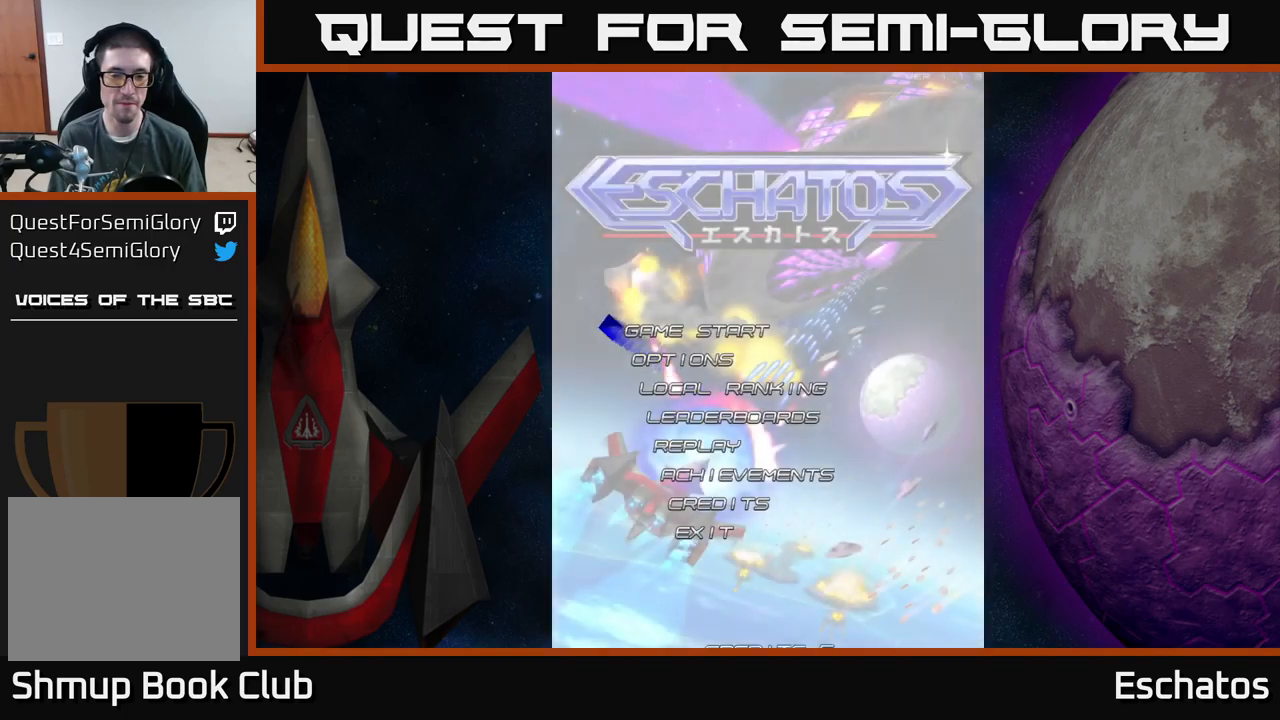
{"buttons": [], "left_stick": "center", "right_stick": "center", "events": [[50, "START", "up"]]}
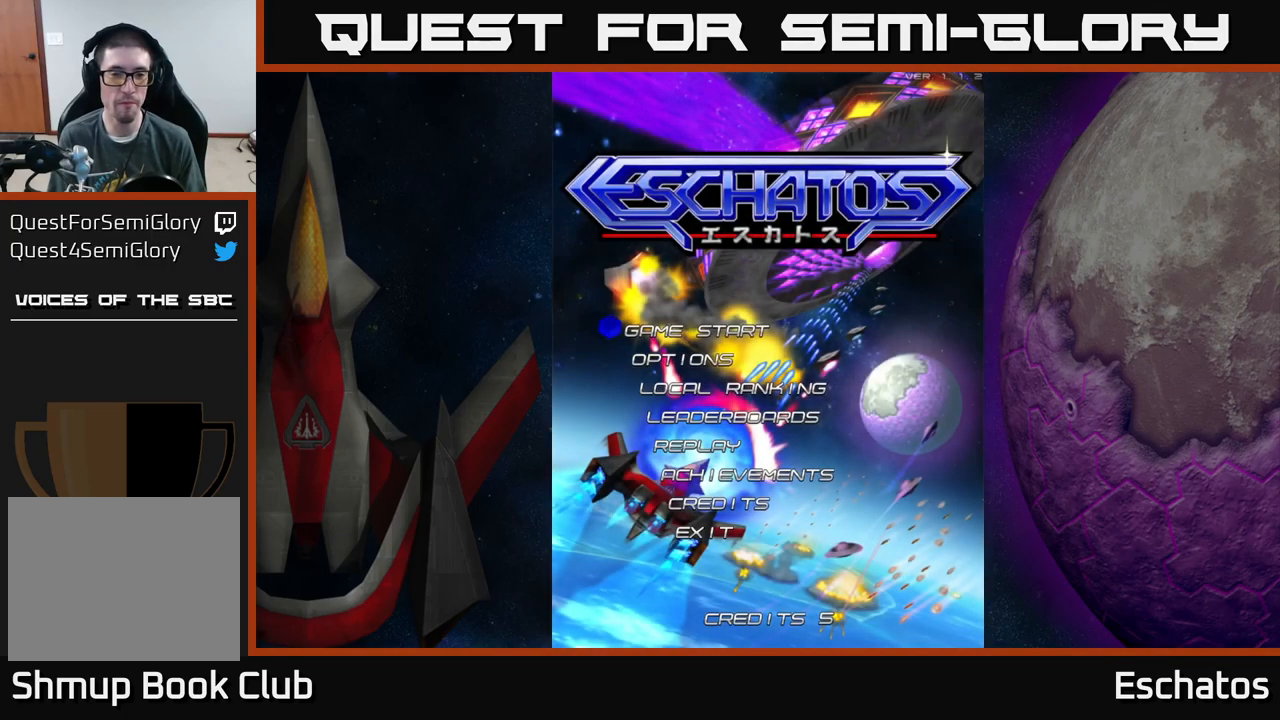
{"buttons": [], "left_stick": "center", "right_stick": "center", "events": [[33, "A", "down"], [183, "A", "up"]]}
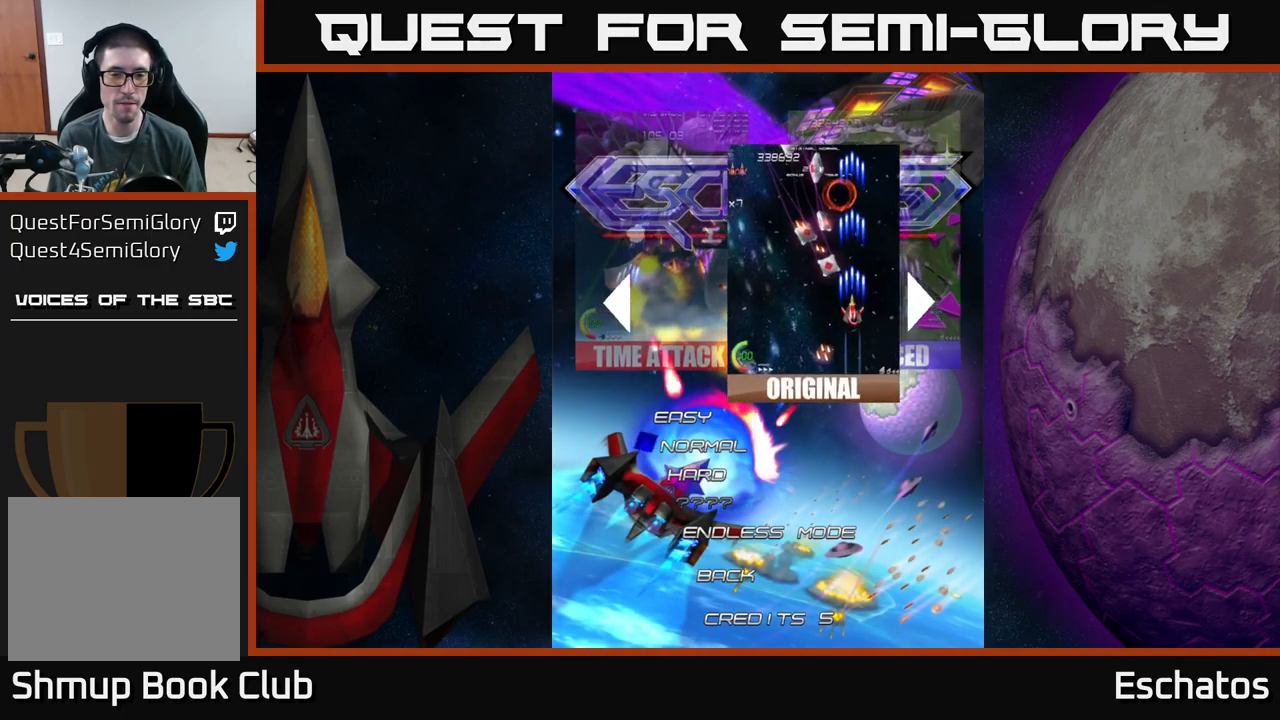
{"buttons": [], "left_stick": "center", "right_stick": "center", "events": [[266, "A", "down"], [350, "A", "up"]]}
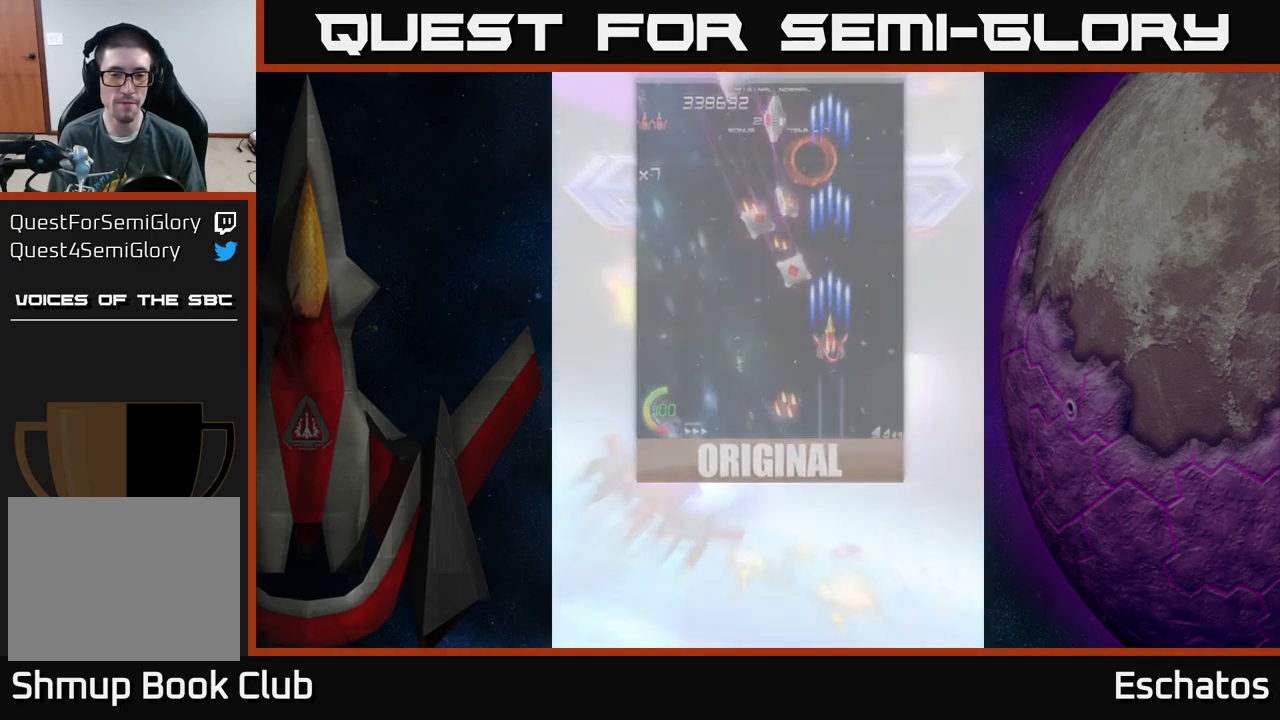
{"buttons": [], "left_stick": "center", "right_stick": "center", "events": []}
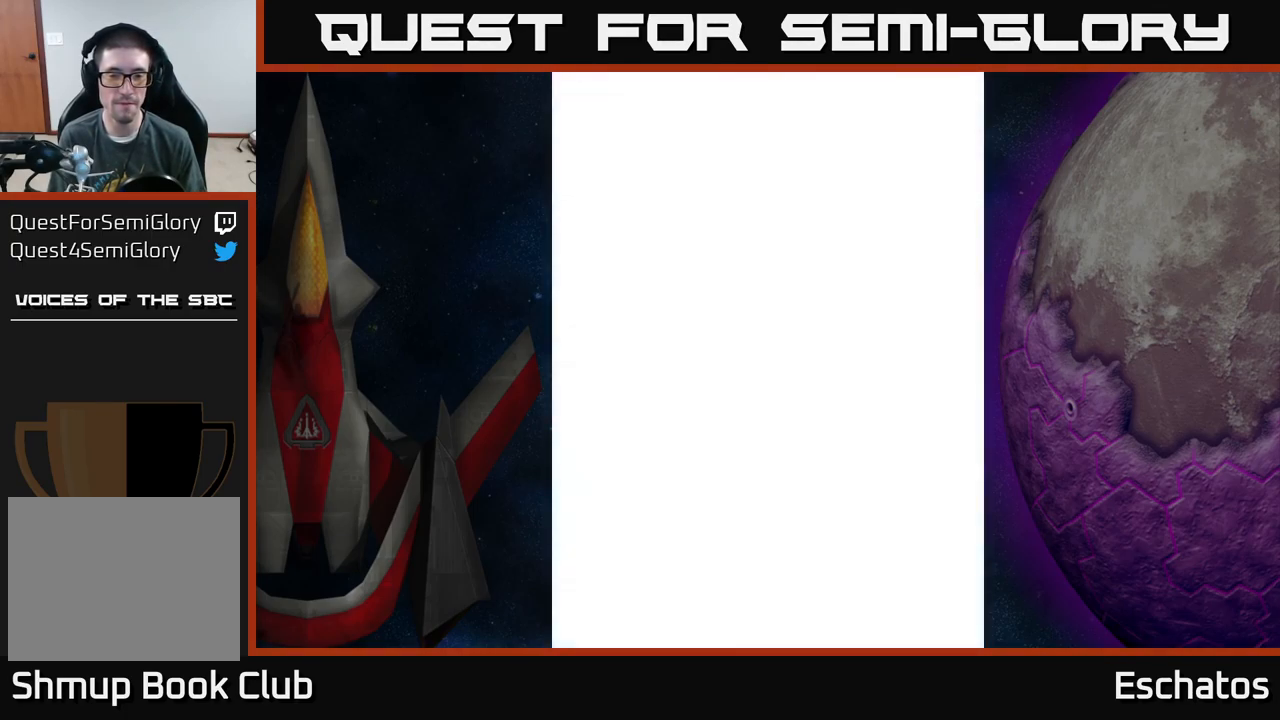
{"buttons": [], "left_stick": "center", "right_stick": "center", "events": []}
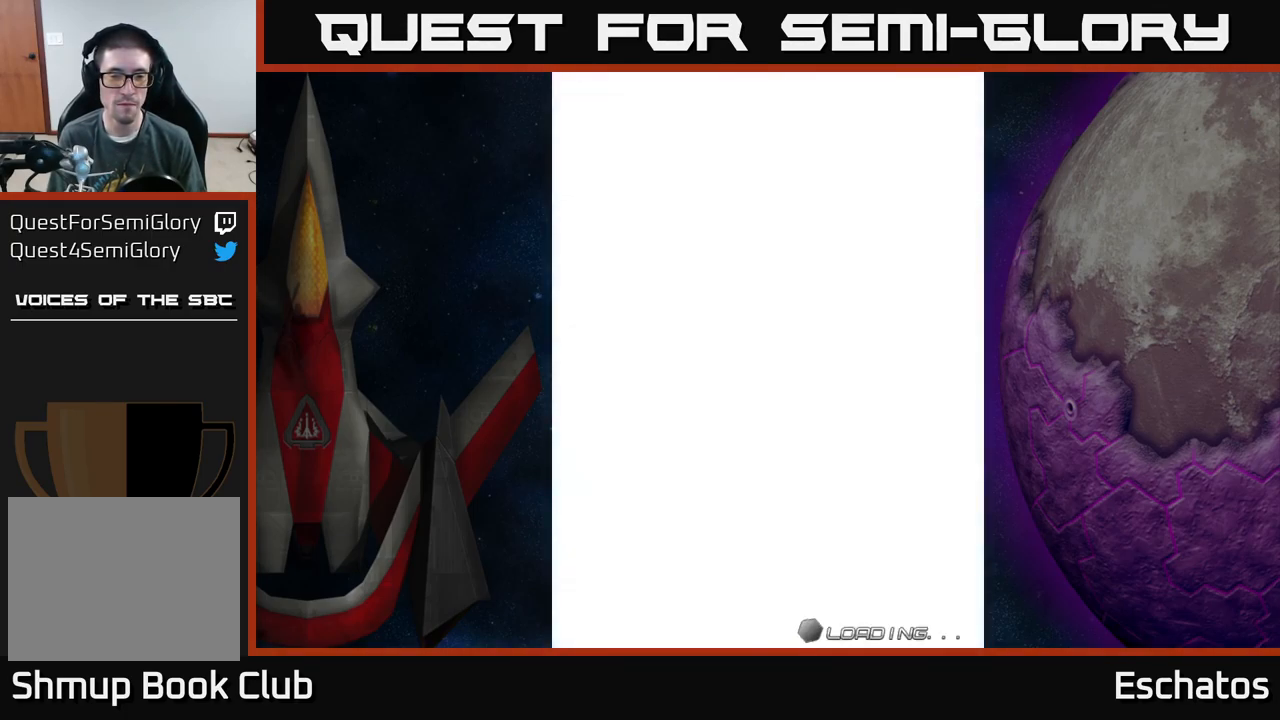
{"buttons": [], "left_stick": "center", "right_stick": "center", "events": []}
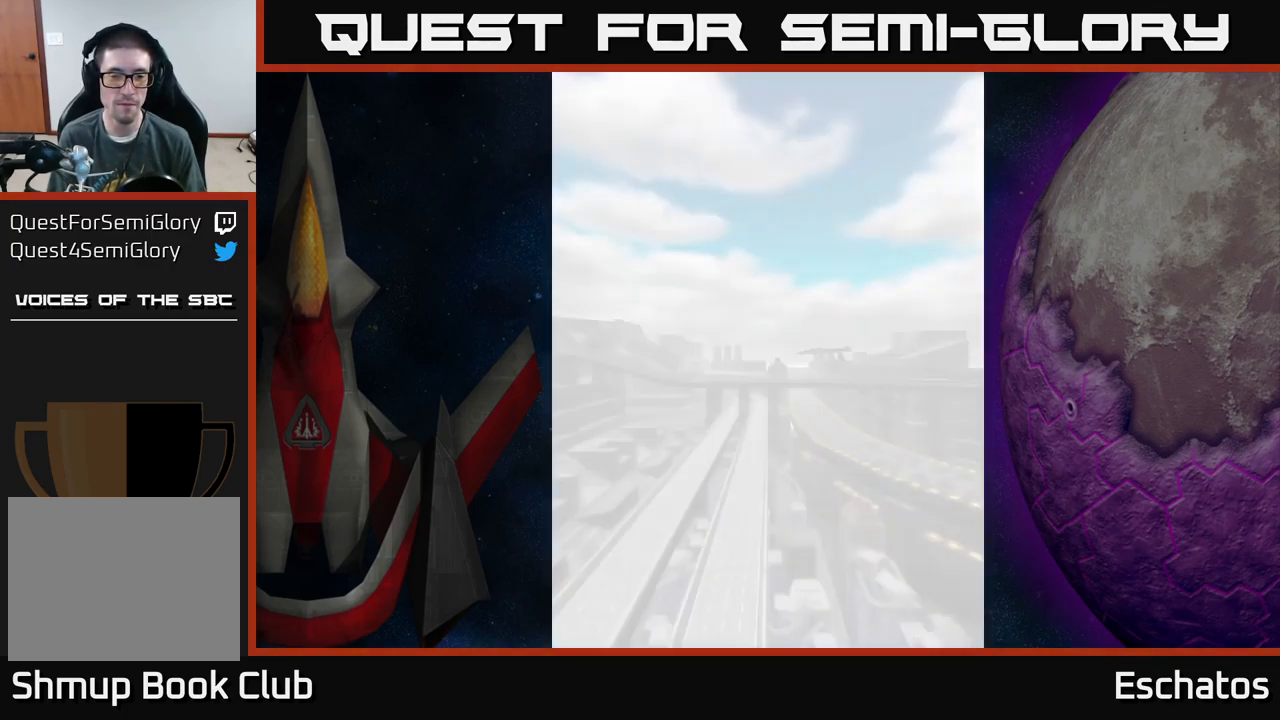
{"buttons": [], "left_stick": "center", "right_stick": "center", "events": []}
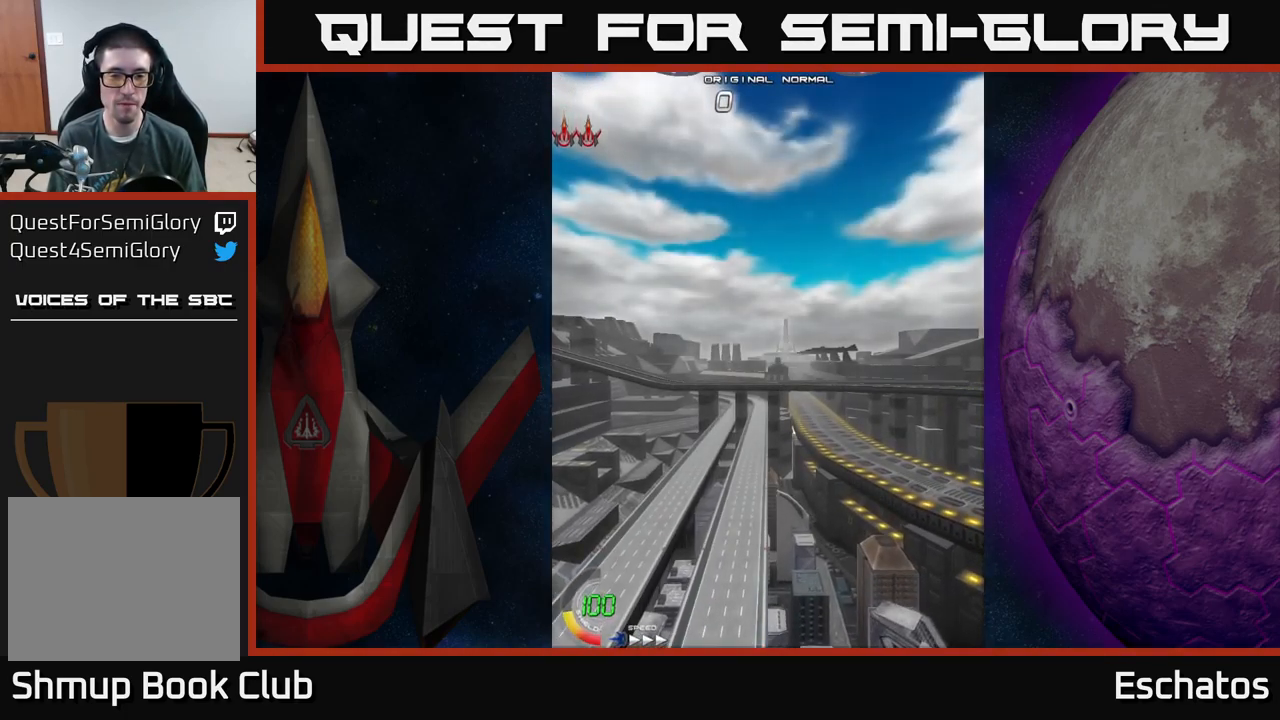
{"buttons": ["DPAD_UP"], "left_stick": "center", "right_stick": "center", "events": [[416, "DPAD_UP", "down"]]}
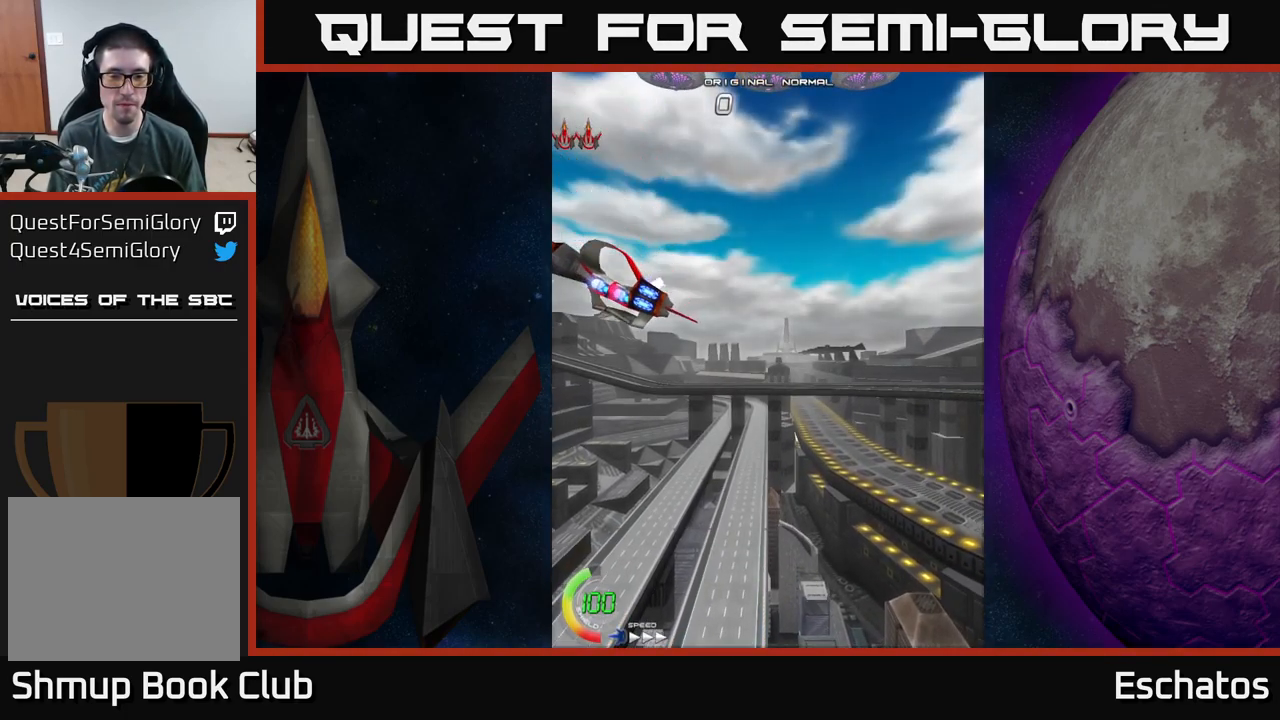
{"buttons": [], "left_stick": "center", "right_stick": "center", "events": [[83, "DPAD_UP", "up"]]}
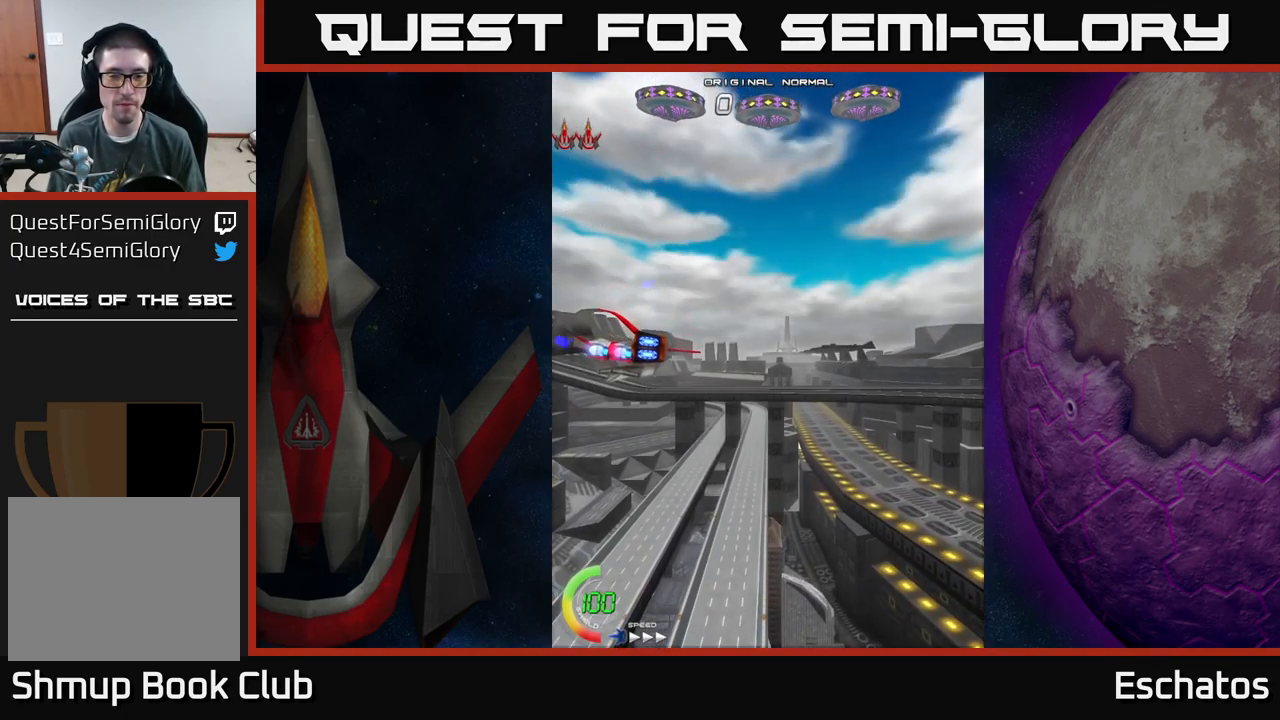
{"buttons": ["DPAD_UP"], "left_stick": "center", "right_stick": "center", "events": [[33, "DPAD_RIGHT", "down"], [200, "DPAD_UP", "down"], [283, "DPAD_RIGHT", "up"]]}
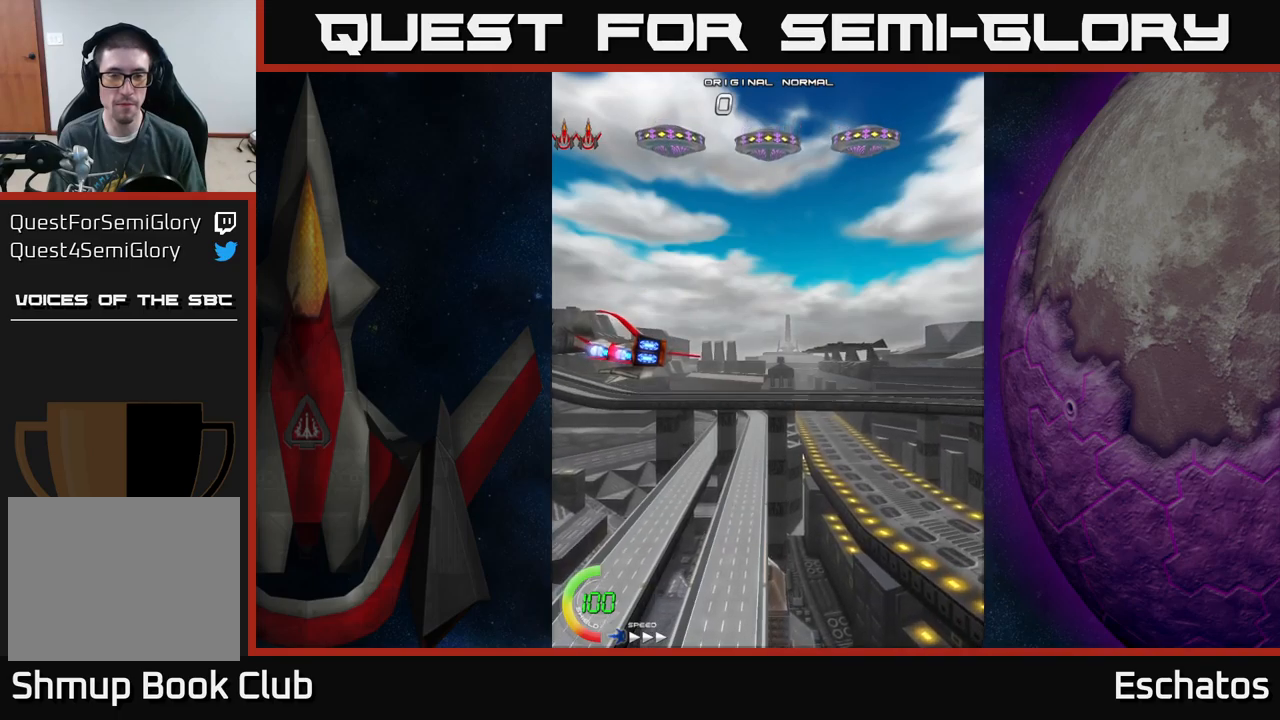
{"buttons": ["DPAD_RIGHT"], "left_stick": "center", "right_stick": "center", "events": [[167, "DPAD_RIGHT", "down"], [500, "DPAD_UP", "up"]]}
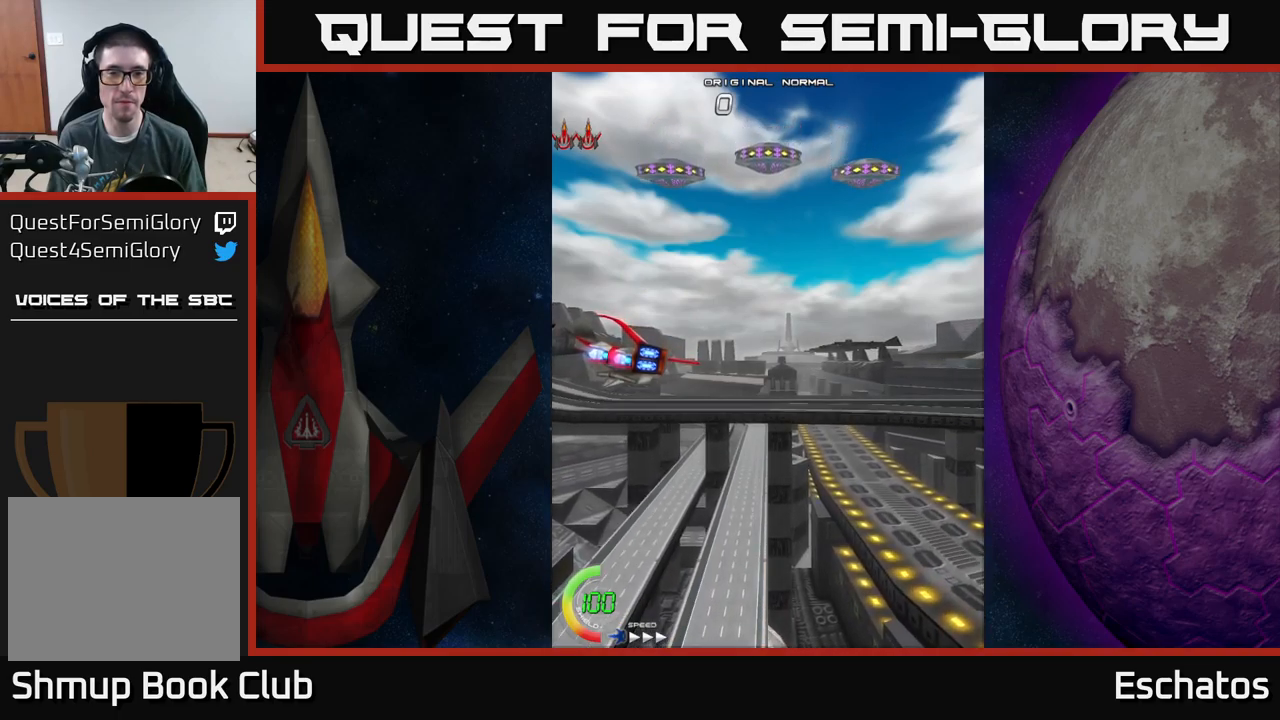
{"buttons": ["DPAD_RIGHT"], "left_stick": "center", "right_stick": "center", "events": []}
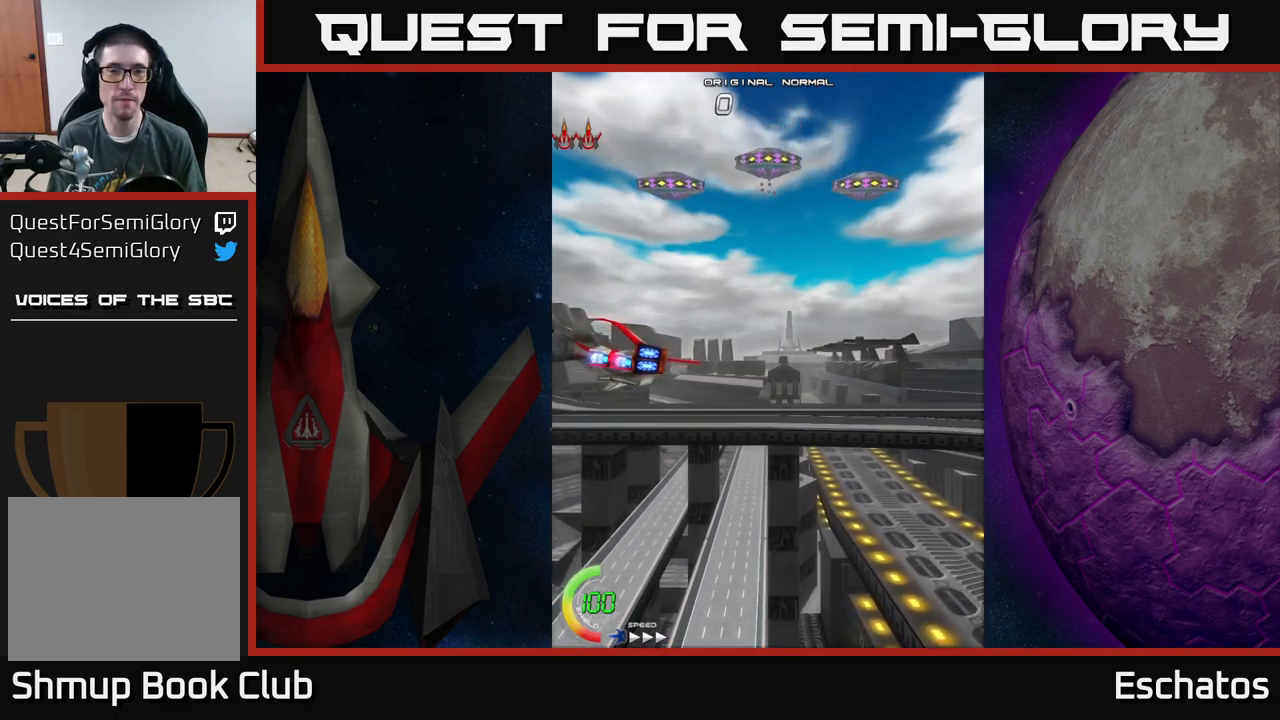
{"buttons": ["A", "DPAD_UP", "DPAD_RIGHT"], "left_stick": "center", "right_stick": "center", "events": [[67, "A", "down"], [83, "DPAD_UP", "down"]]}
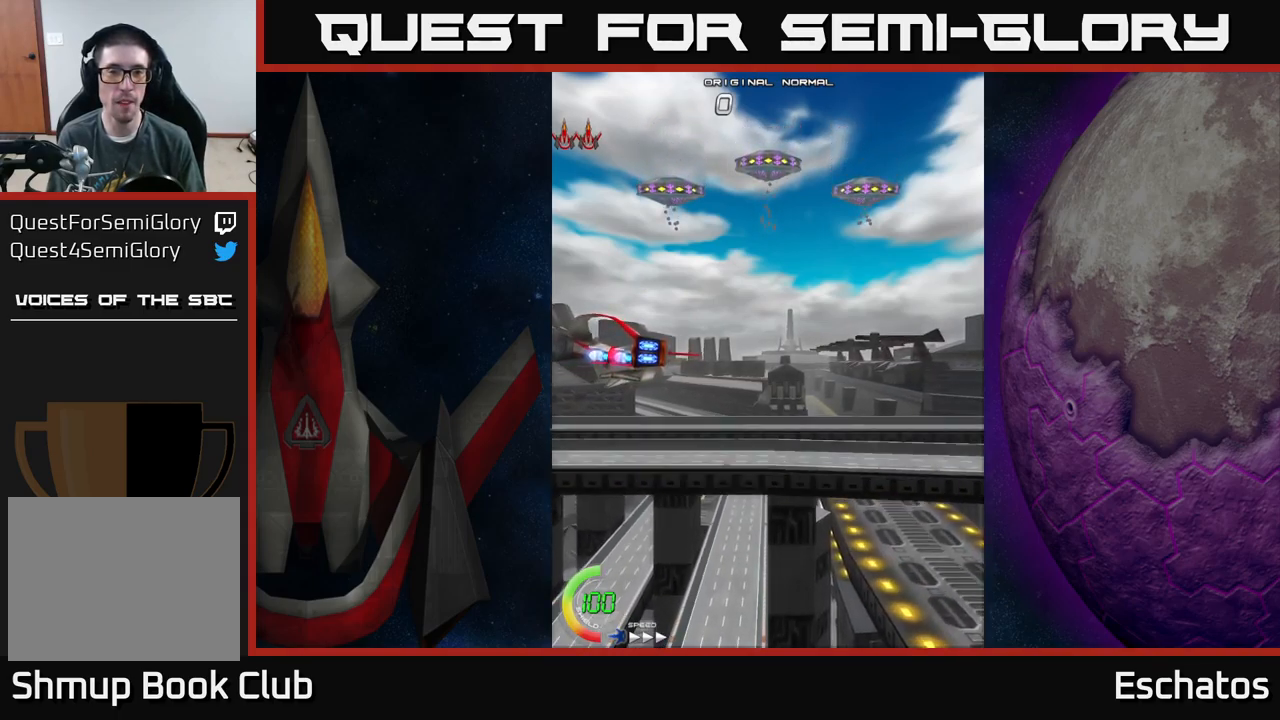
{"buttons": ["A", "DPAD_UP"], "left_stick": "center", "right_stick": "center", "events": [[67, "A", "up"], [300, "A", "down"], [383, "A", "up"], [383, "DPAD_RIGHT", "up"], [500, "A", "down"]]}